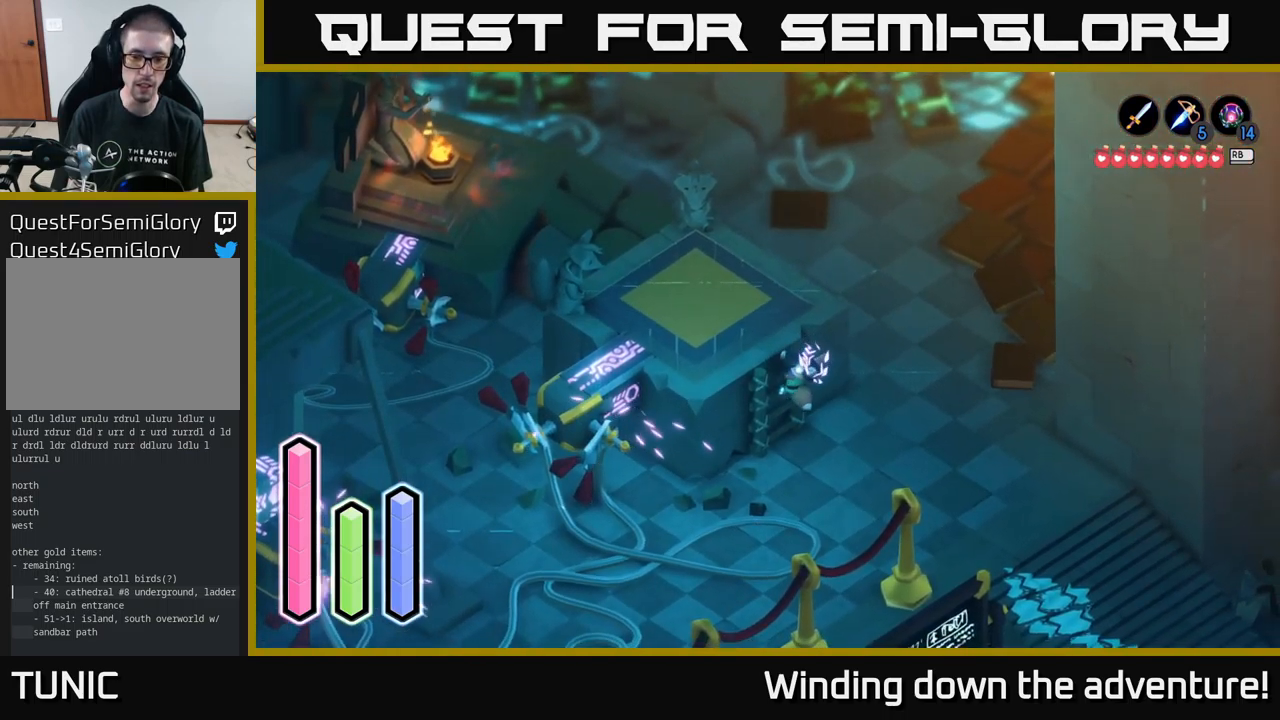
Gameplay with a controller (Xbox layout); each line is a JSON object with the inputs held at the frame after it. "events" lists button and stick changes between this image and that frame as [ms after this image, input, new state], when the widget could be followed in between.
{"buttons": [], "left_stick": "down-right", "right_stick": "center", "events": [[50, "left_stick", "down-right"]]}
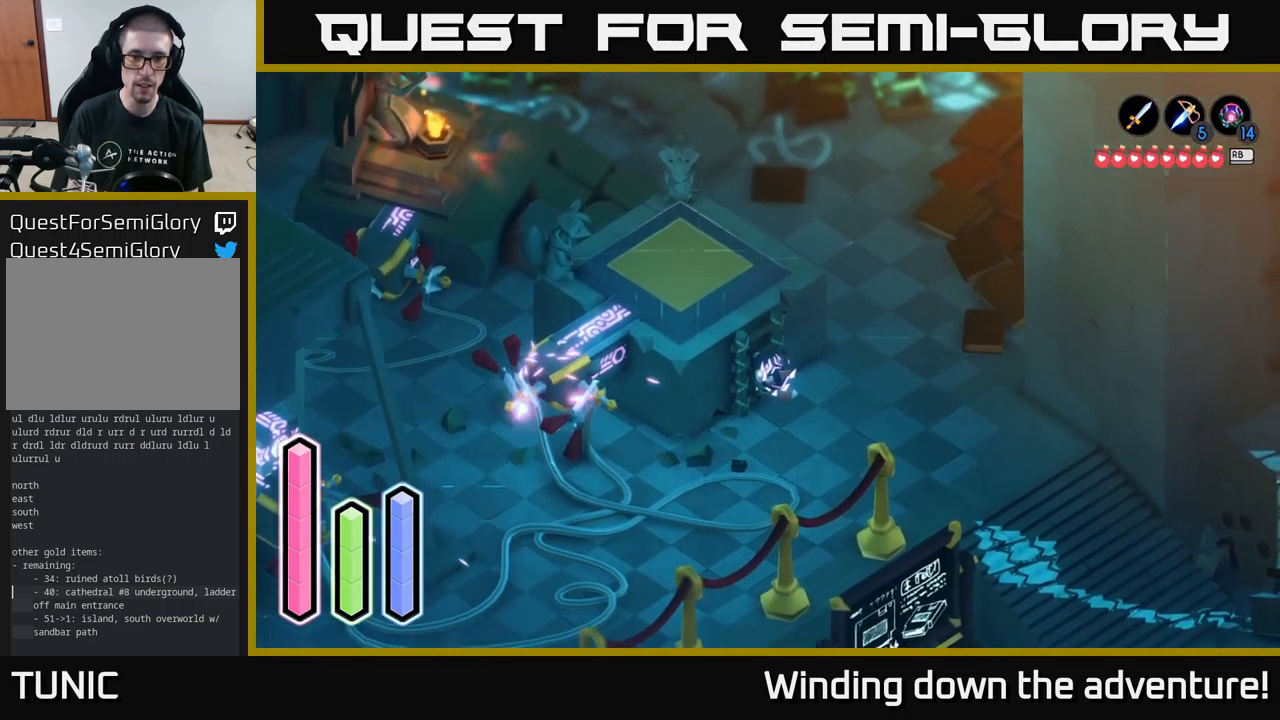
{"buttons": [], "left_stick": "up-right", "right_stick": "center", "events": [[133, "left_stick", "right"], [483, "left_stick", "up-right"]]}
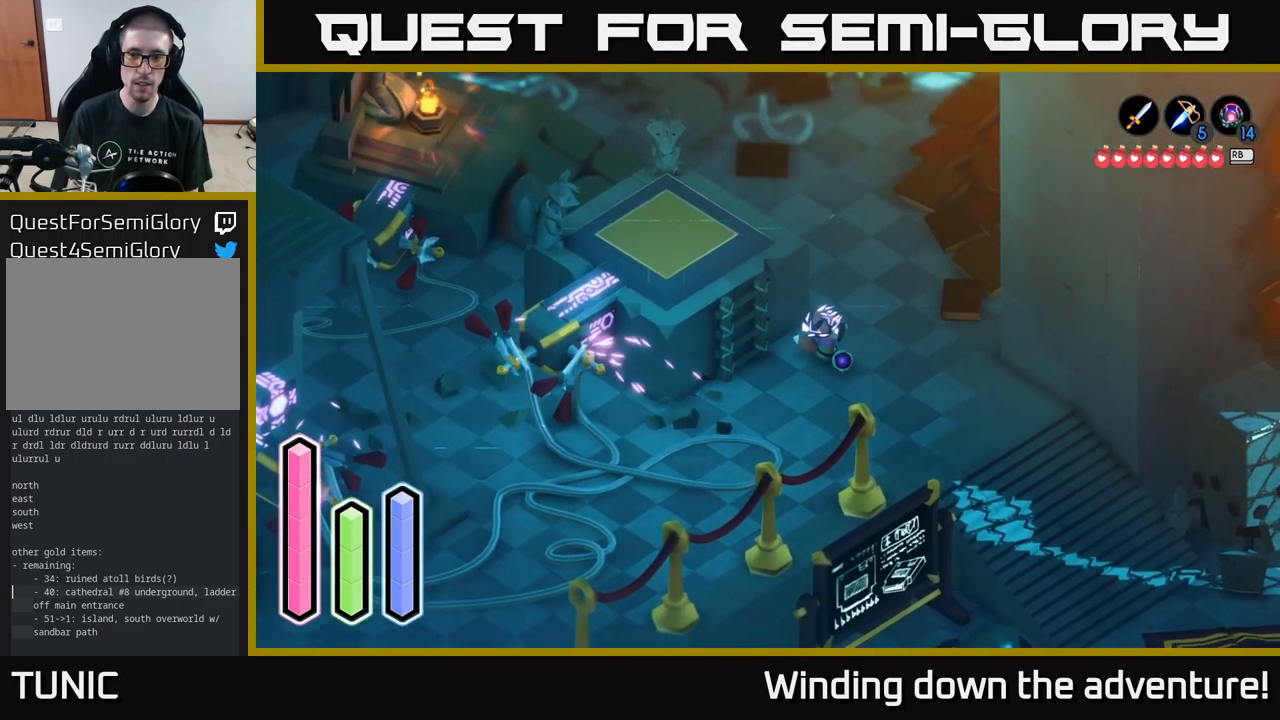
{"buttons": [], "left_stick": "up-left", "right_stick": "center", "events": [[267, "left_stick", "up"], [500, "left_stick", "up-left"]]}
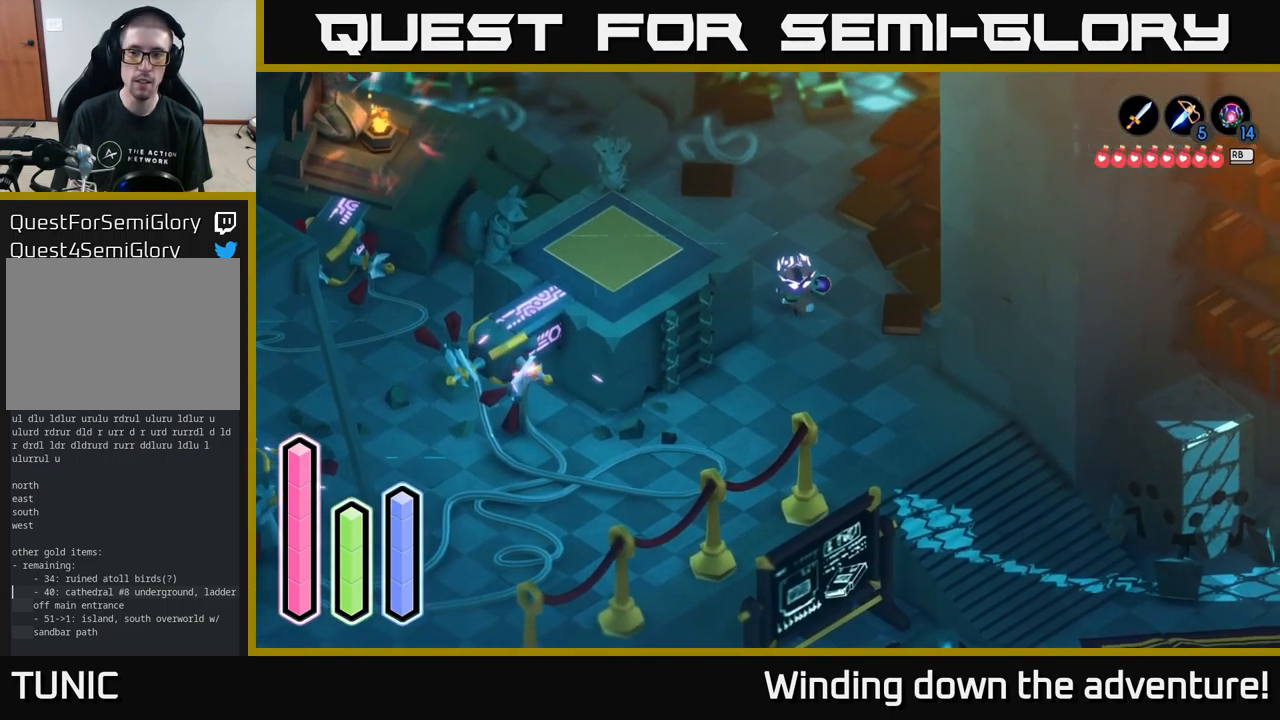
{"buttons": [], "left_stick": "left", "right_stick": "center", "events": [[83, "A", "down"], [283, "A", "up"], [367, "left_stick", "left"]]}
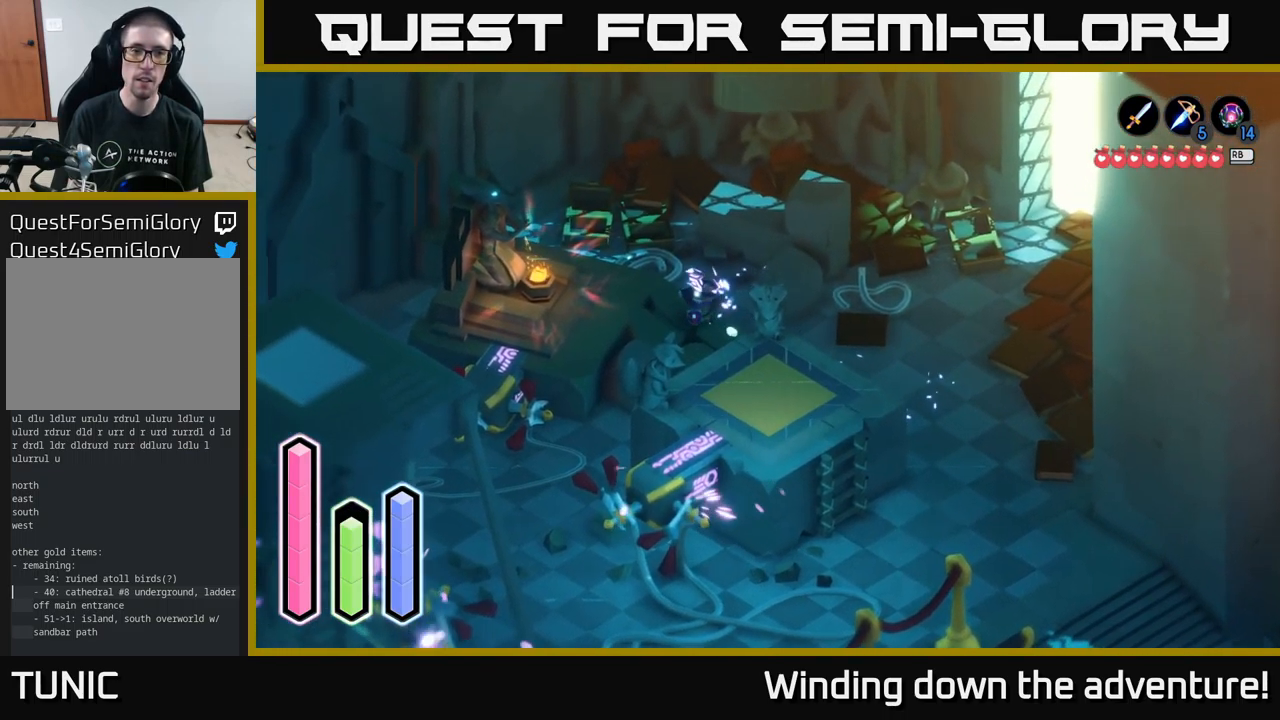
{"buttons": [], "left_stick": "up-left", "right_stick": "center", "events": [[50, "left_stick", "down-left"], [233, "left_stick", "left"], [416, "left_stick", "up-left"]]}
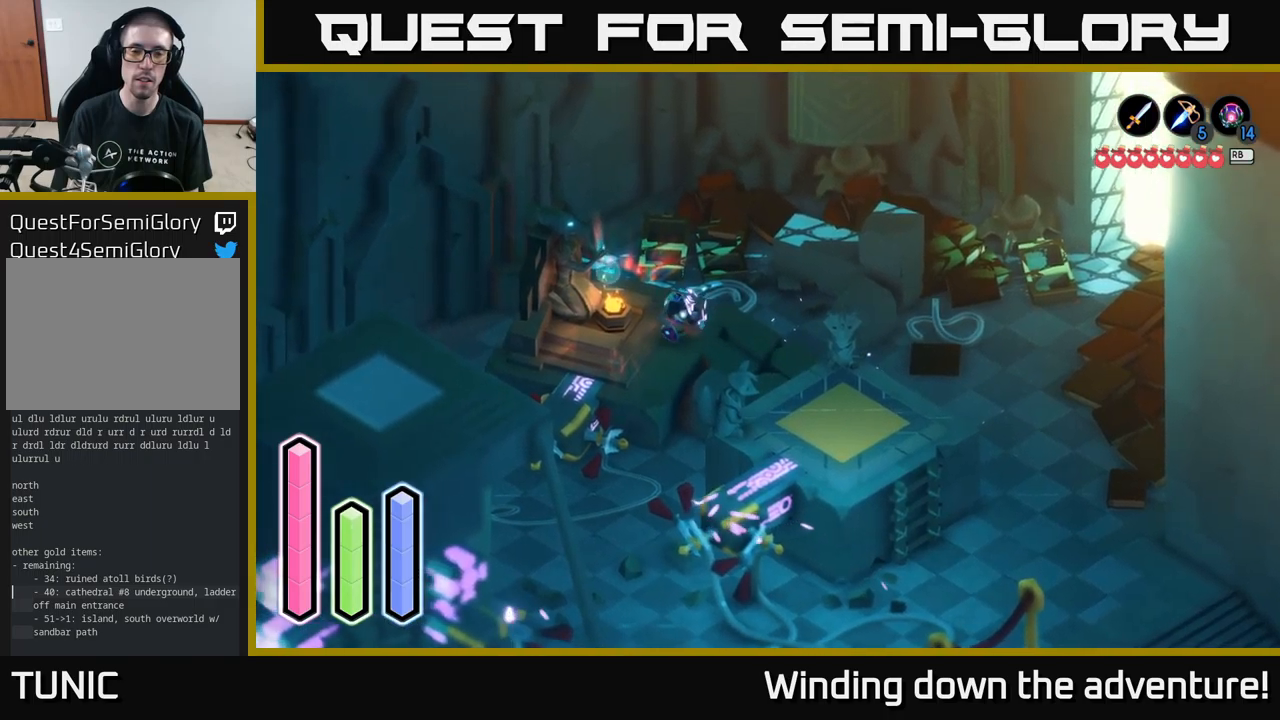
{"buttons": [], "left_stick": "center", "right_stick": "center", "events": [[100, "left_stick", "center"], [217, "A", "down"], [300, "A", "up"]]}
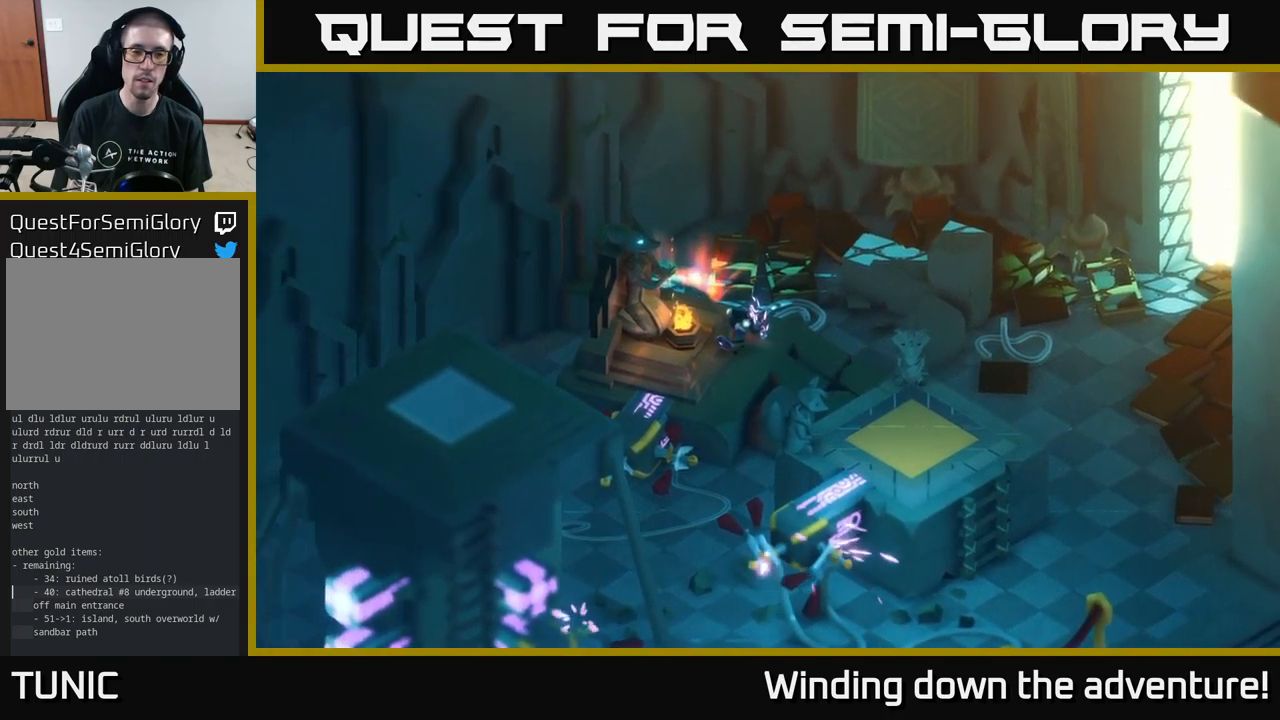
{"buttons": [], "left_stick": "right", "right_stick": "center", "events": [[200, "left_stick", "down-right"], [434, "left_stick", "right"]]}
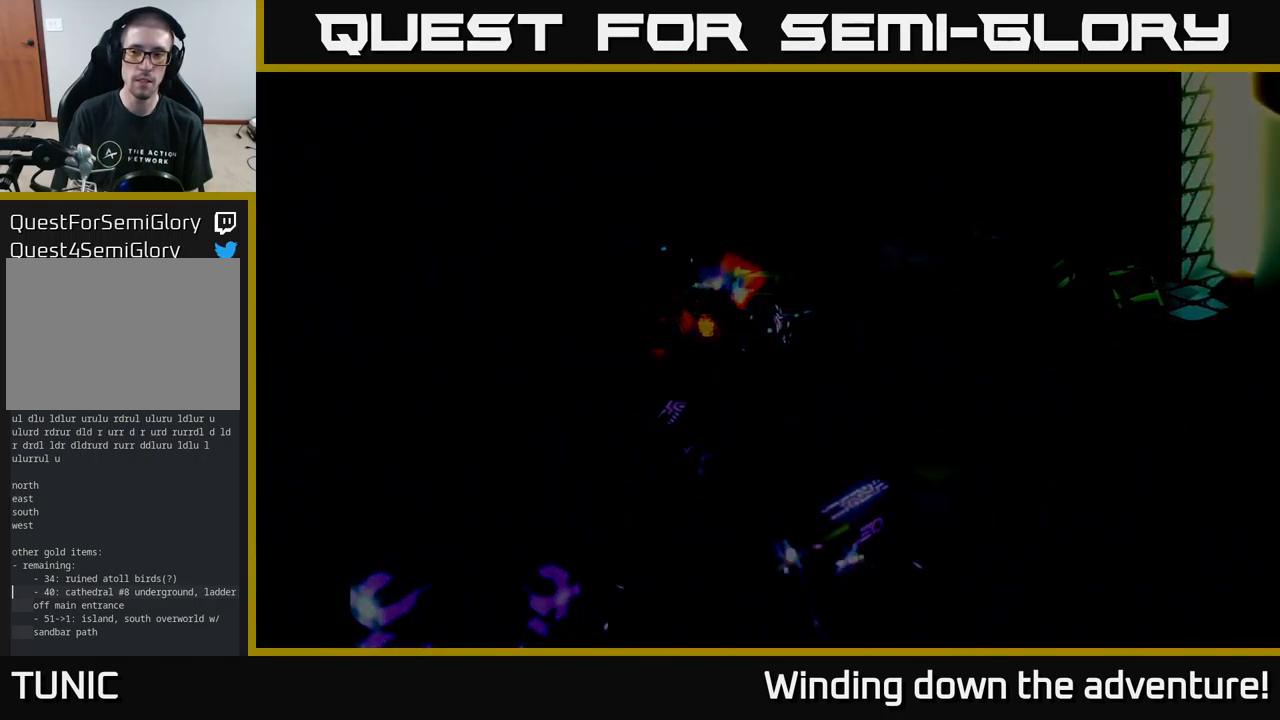
{"buttons": [], "left_stick": "right", "right_stick": "center", "events": []}
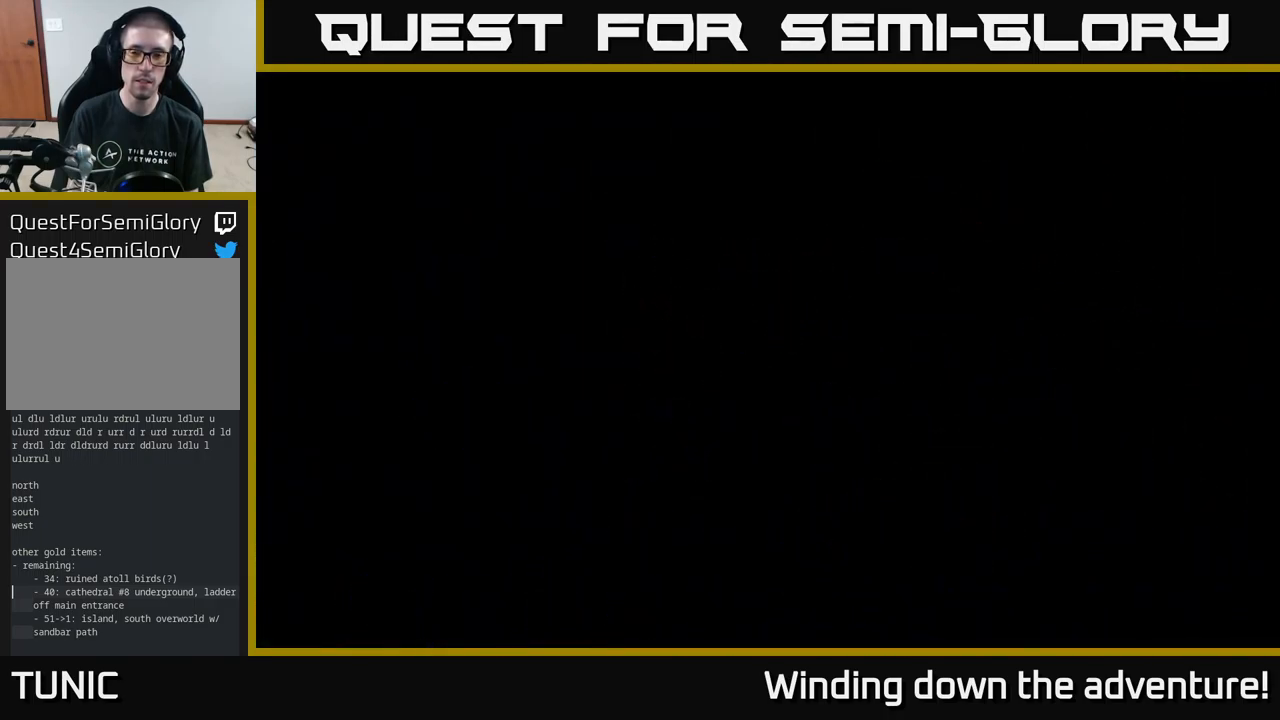
{"buttons": [], "left_stick": "right", "right_stick": "center", "events": []}
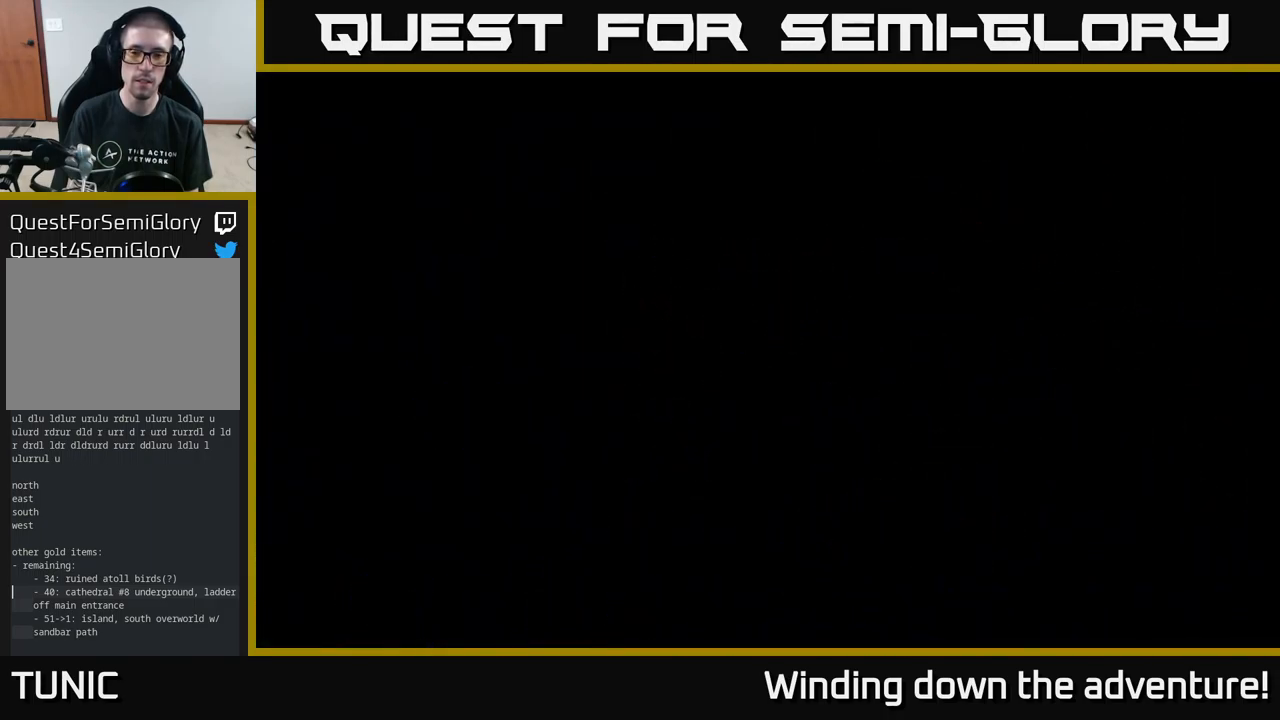
{"buttons": [], "left_stick": "right", "right_stick": "center", "events": []}
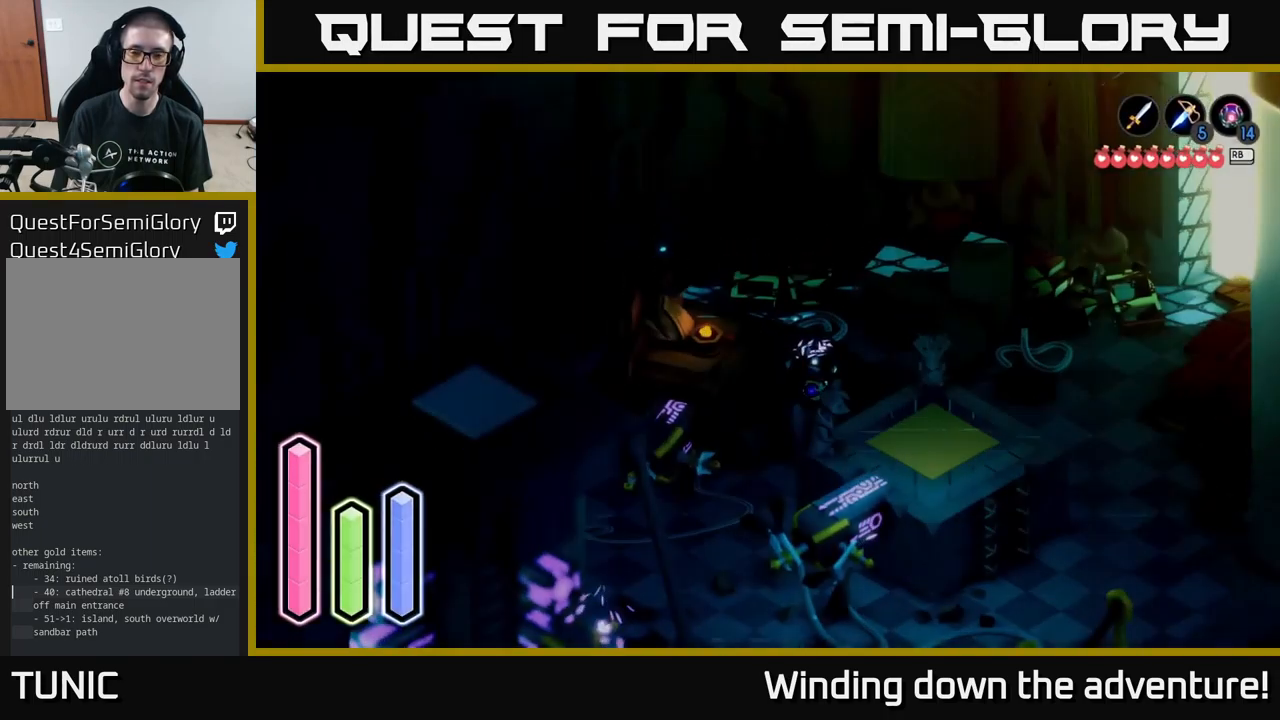
{"buttons": ["A"], "left_stick": "up-right", "right_stick": "center", "events": [[417, "left_stick", "up-right"], [450, "A", "down"]]}
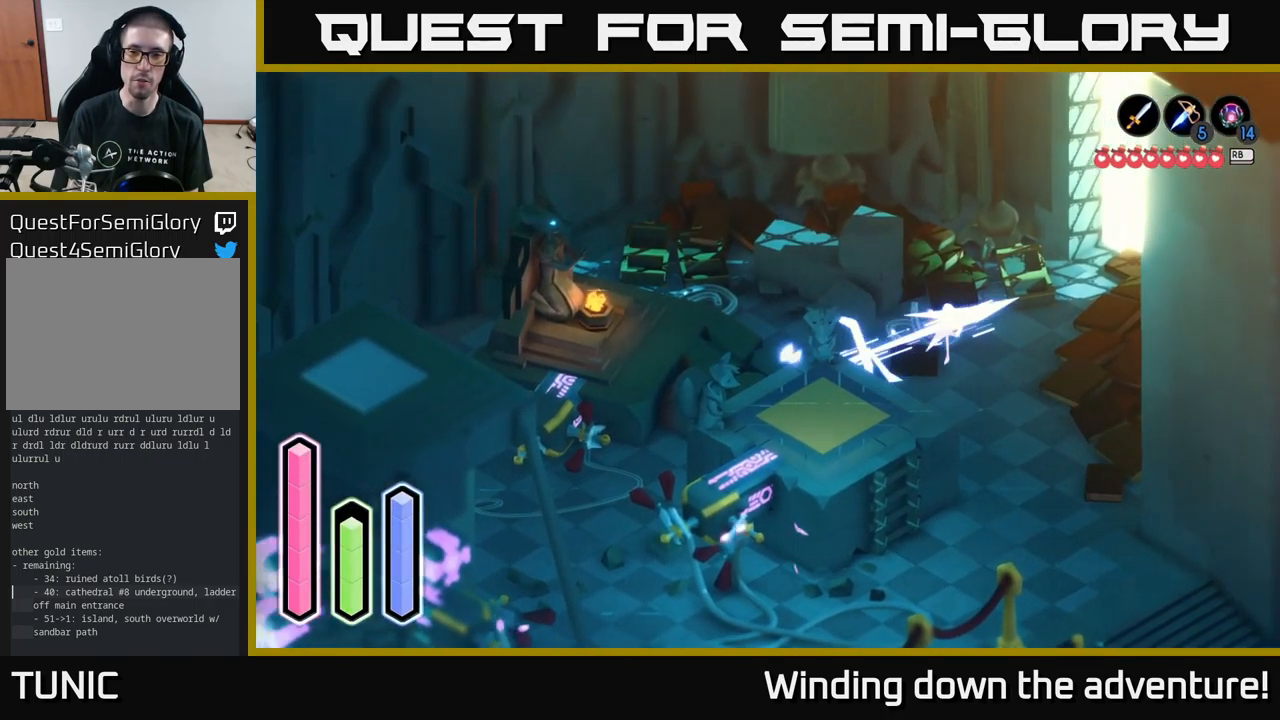
{"buttons": [], "left_stick": "up-right", "right_stick": "center", "events": [[134, "A", "up"], [334, "A", "down"], [484, "A", "up"]]}
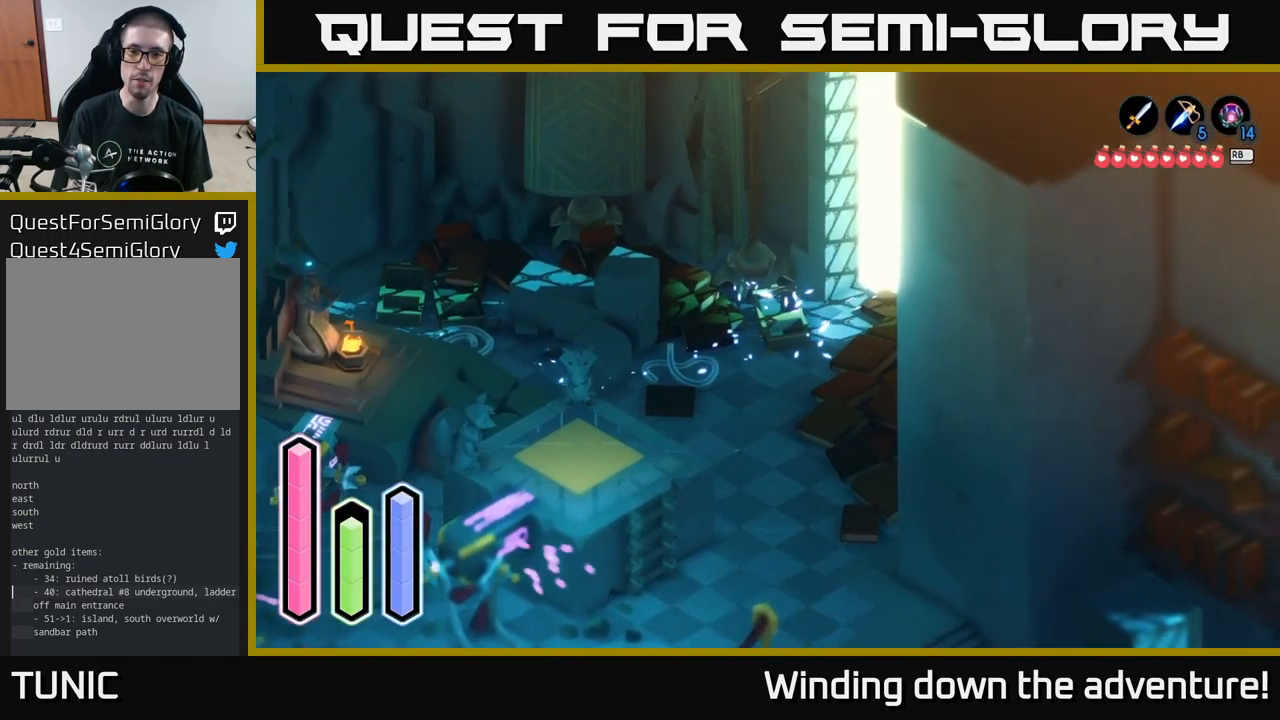
{"buttons": [], "left_stick": "down-right", "right_stick": "center", "events": [[150, "left_stick", "up"], [284, "left_stick", "up-right"], [384, "left_stick", "right"], [500, "left_stick", "down-right"]]}
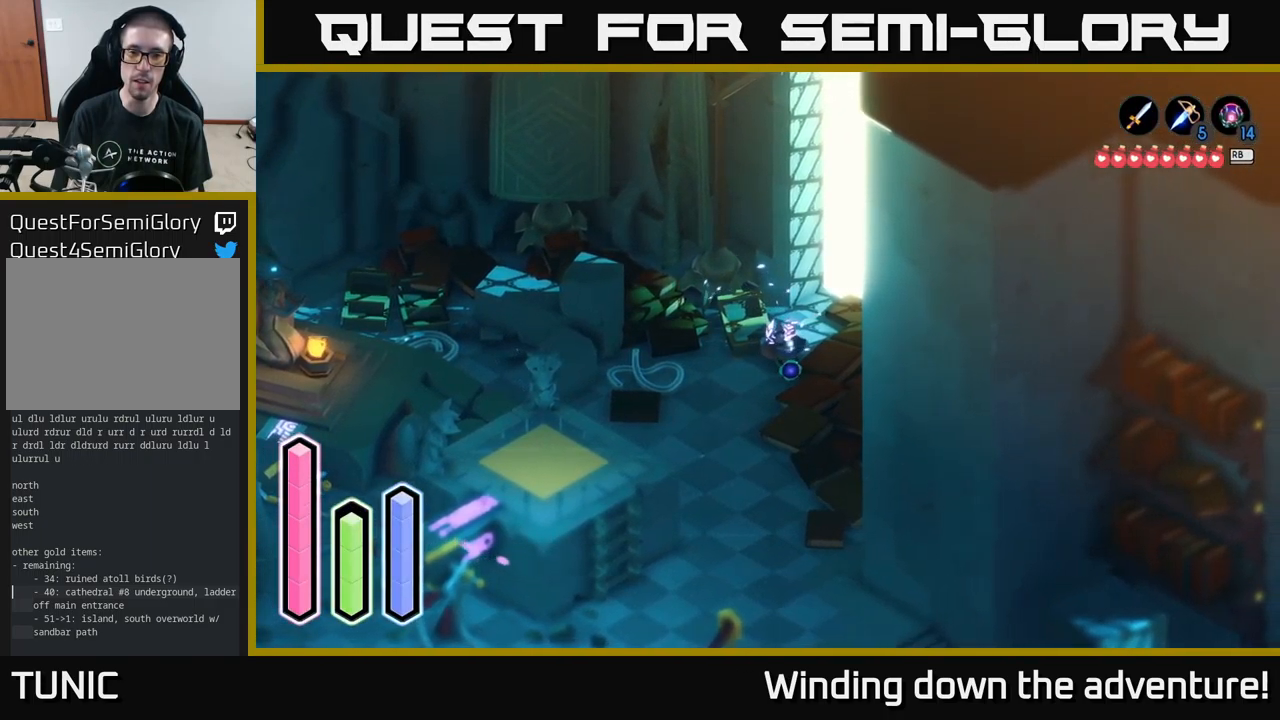
{"buttons": ["A"], "left_stick": "down", "right_stick": "center", "events": [[150, "left_stick", "down"], [317, "A", "down"]]}
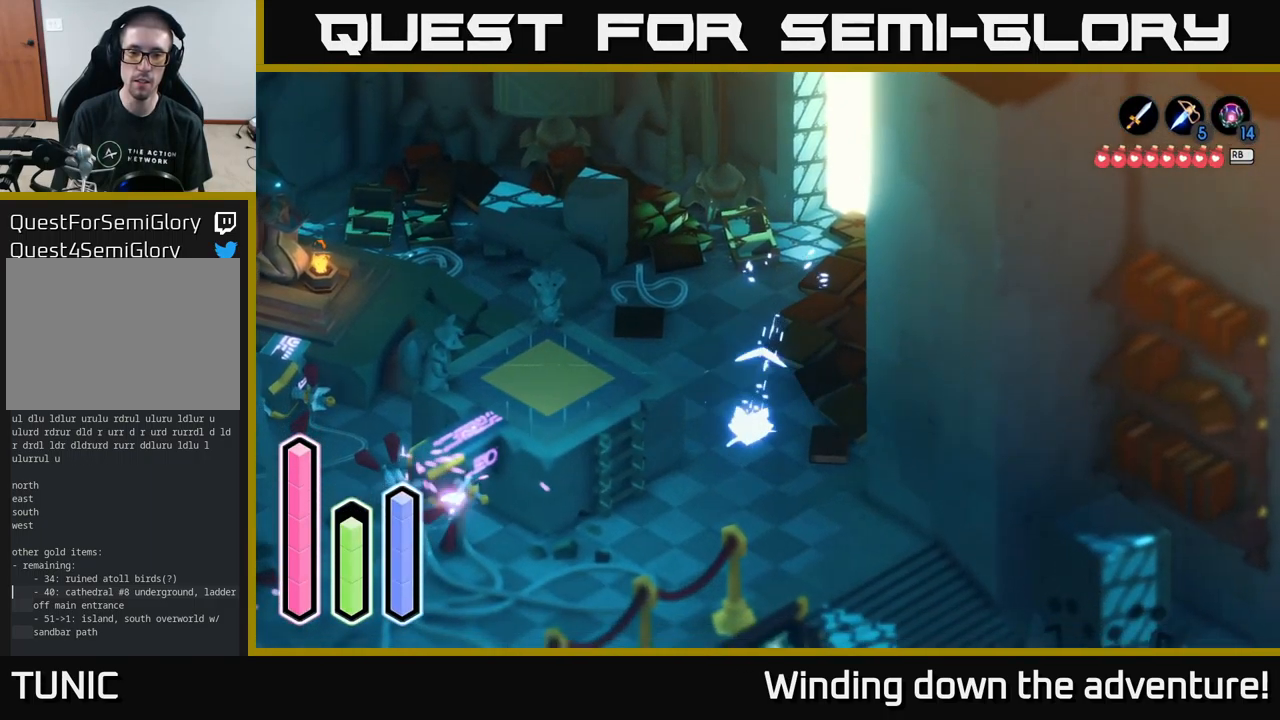
{"buttons": ["A"], "left_stick": "down-right", "right_stick": "center", "events": [[17, "A", "up"], [117, "A", "down"], [317, "A", "up"], [334, "left_stick", "down-right"], [501, "A", "down"]]}
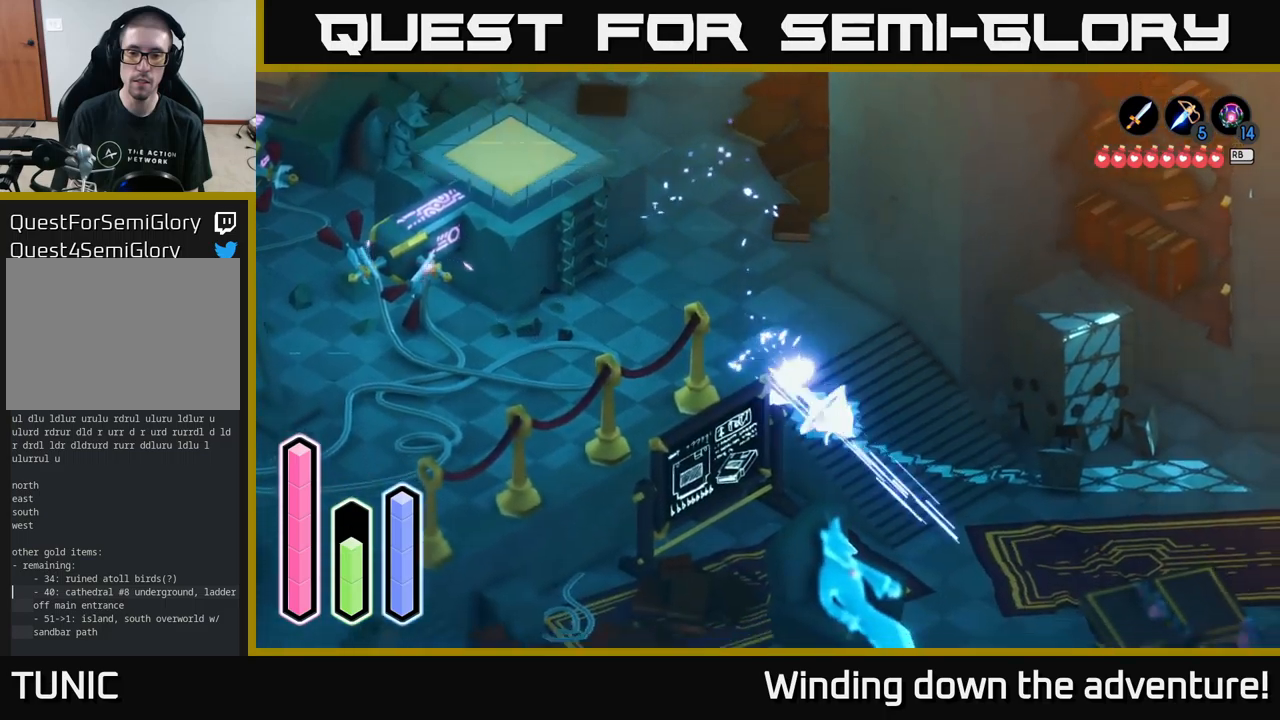
{"buttons": [], "left_stick": "down-right", "right_stick": "center", "events": [[166, "A", "up"]]}
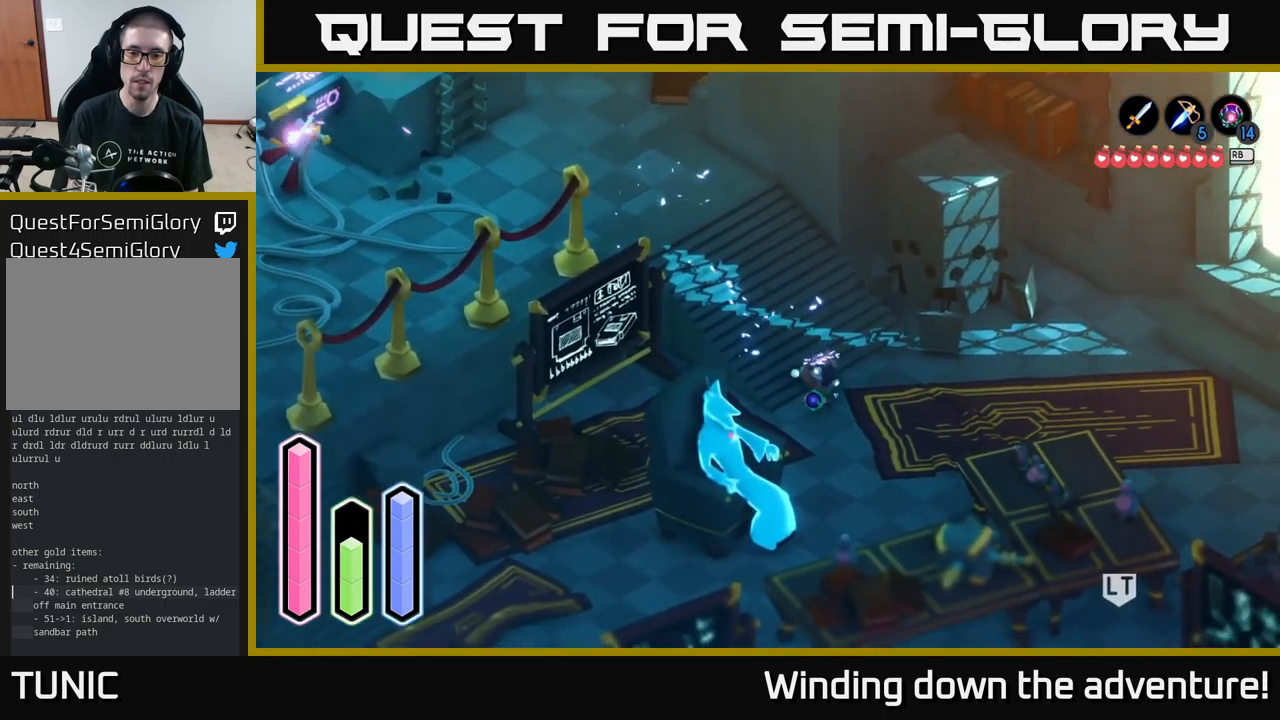
{"buttons": [], "left_stick": "down", "right_stick": "center", "events": [[416, "left_stick", "down"]]}
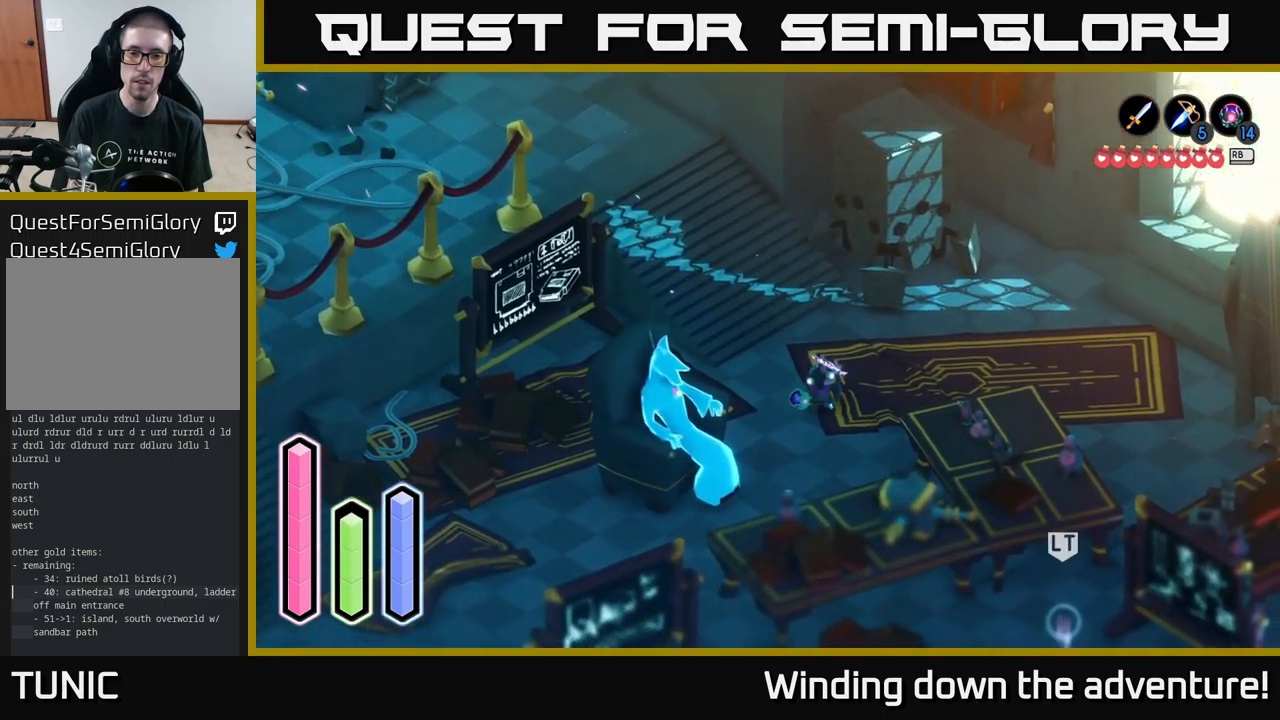
{"buttons": [], "left_stick": "down-left", "right_stick": "center", "events": [[433, "left_stick", "down-left"]]}
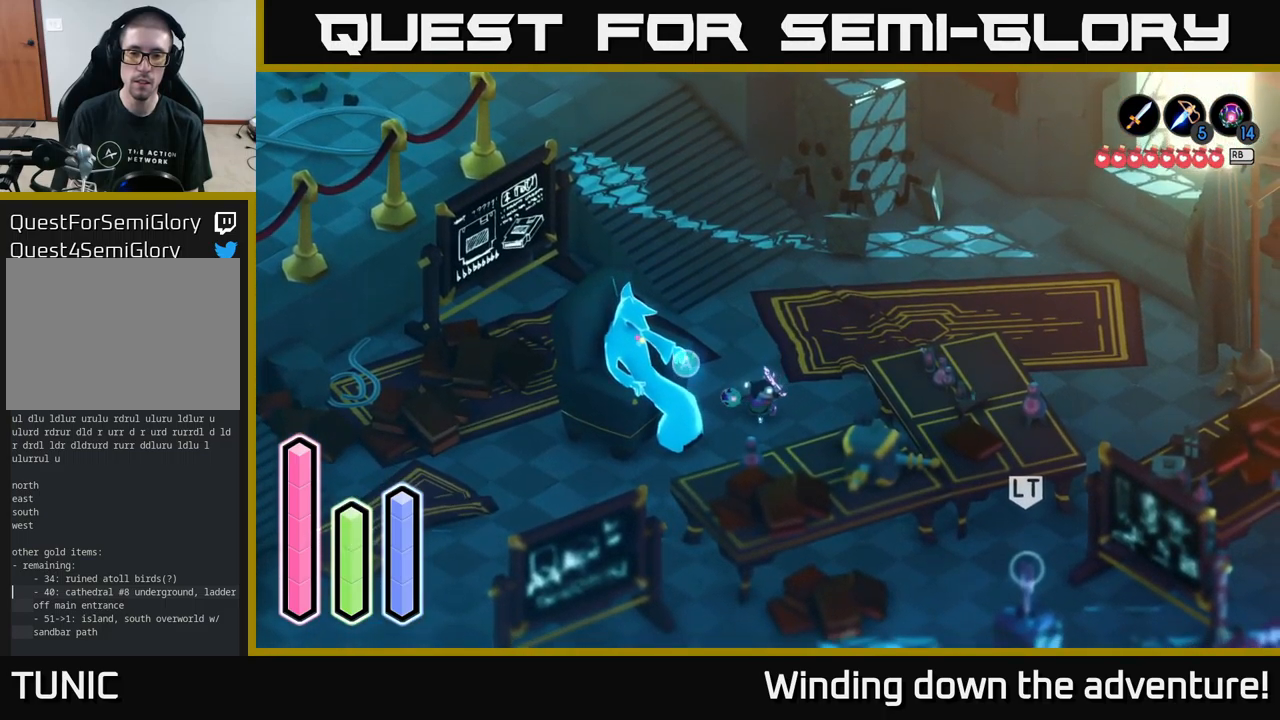
{"buttons": [], "left_stick": "center", "right_stick": "center", "events": [[233, "A", "down"], [250, "left_stick", "center"], [433, "A", "up"]]}
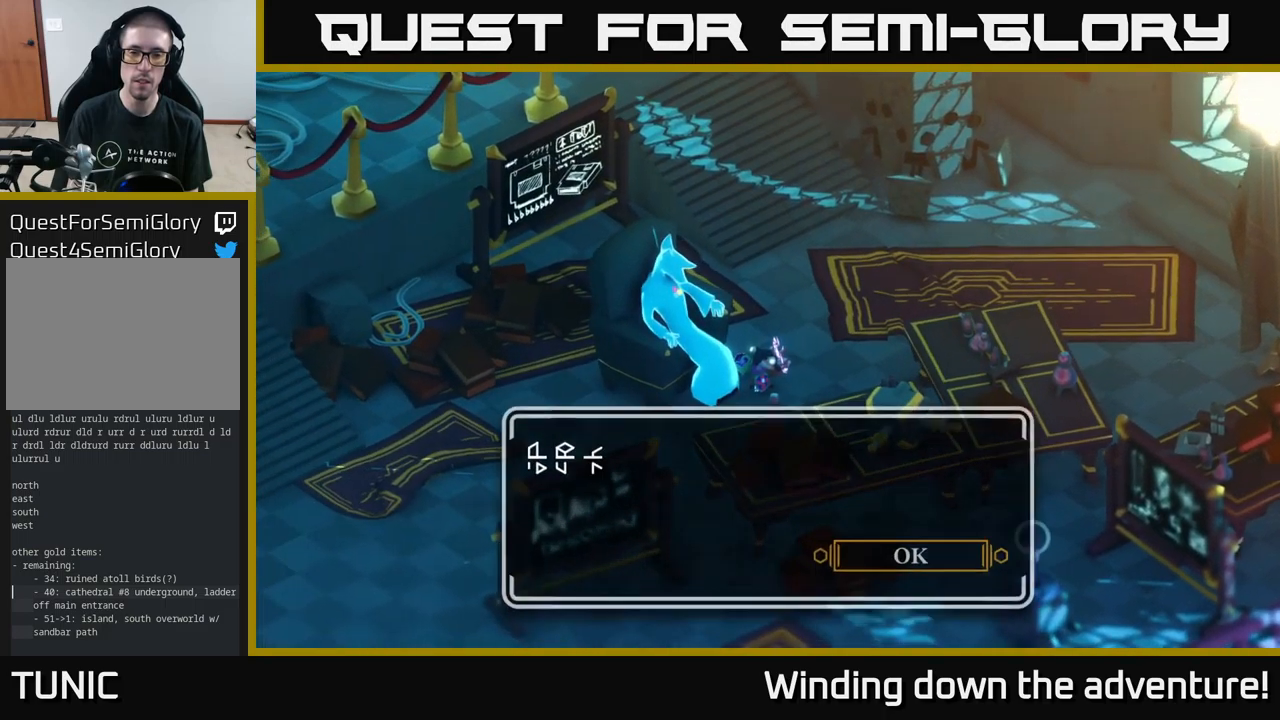
{"buttons": [], "left_stick": "center", "right_stick": "center", "events": []}
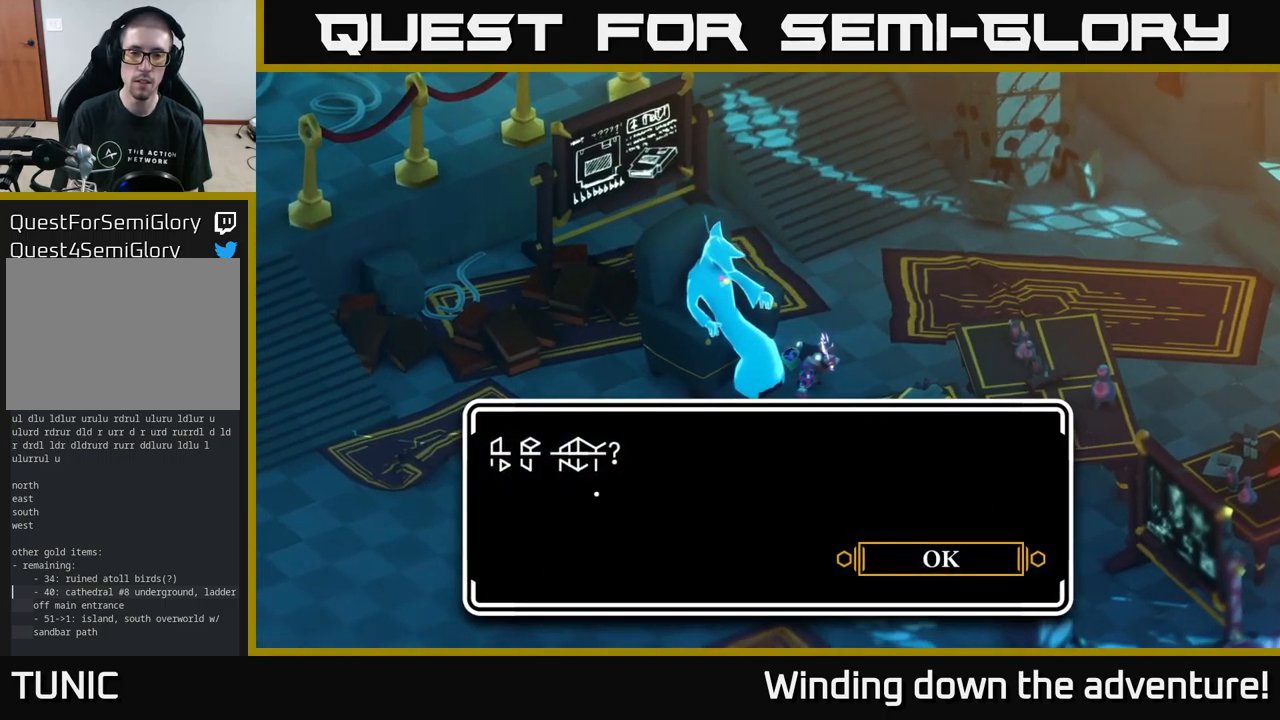
{"buttons": [], "left_stick": "center", "right_stick": "center", "events": []}
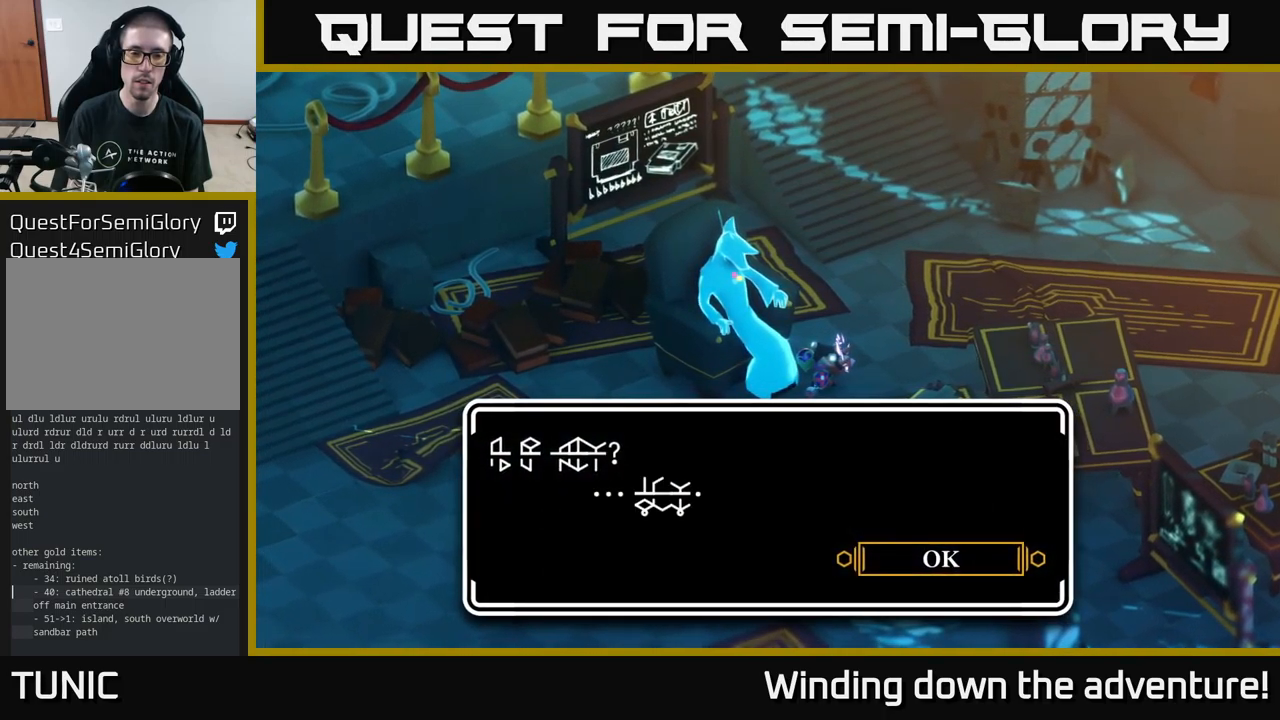
{"buttons": [], "left_stick": "center", "right_stick": "center", "events": []}
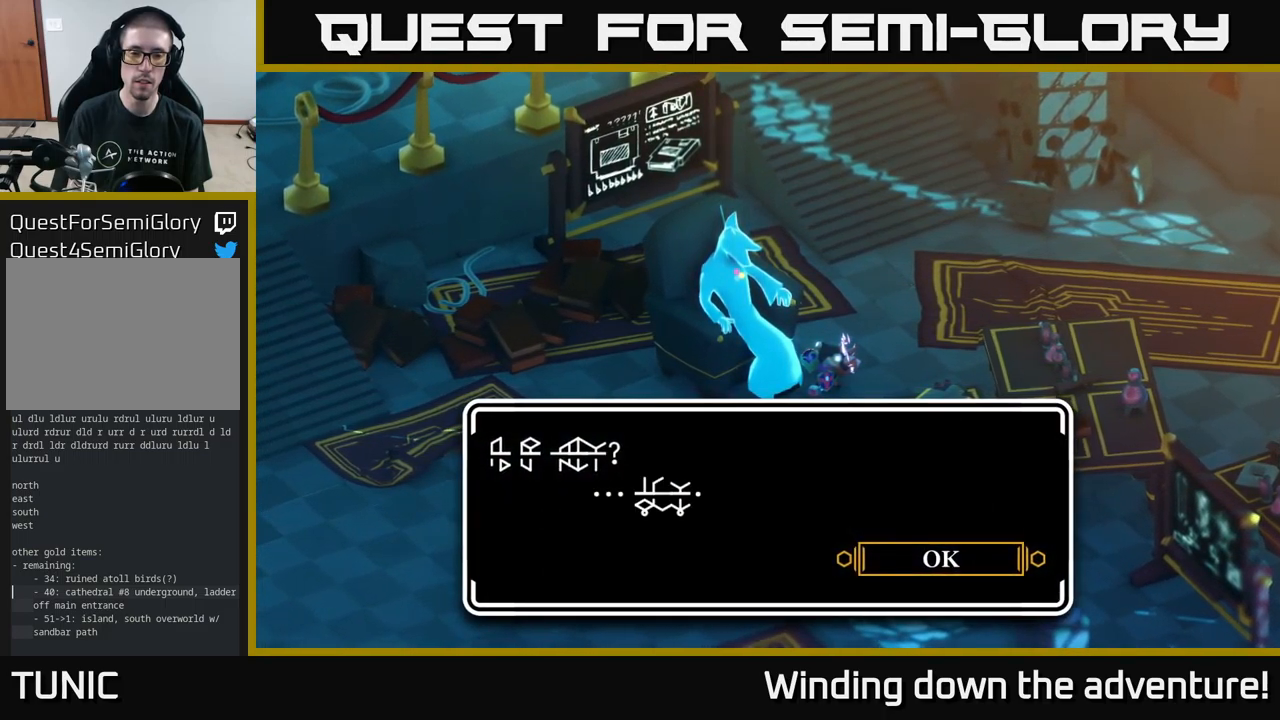
{"buttons": [], "left_stick": "center", "right_stick": "center", "events": []}
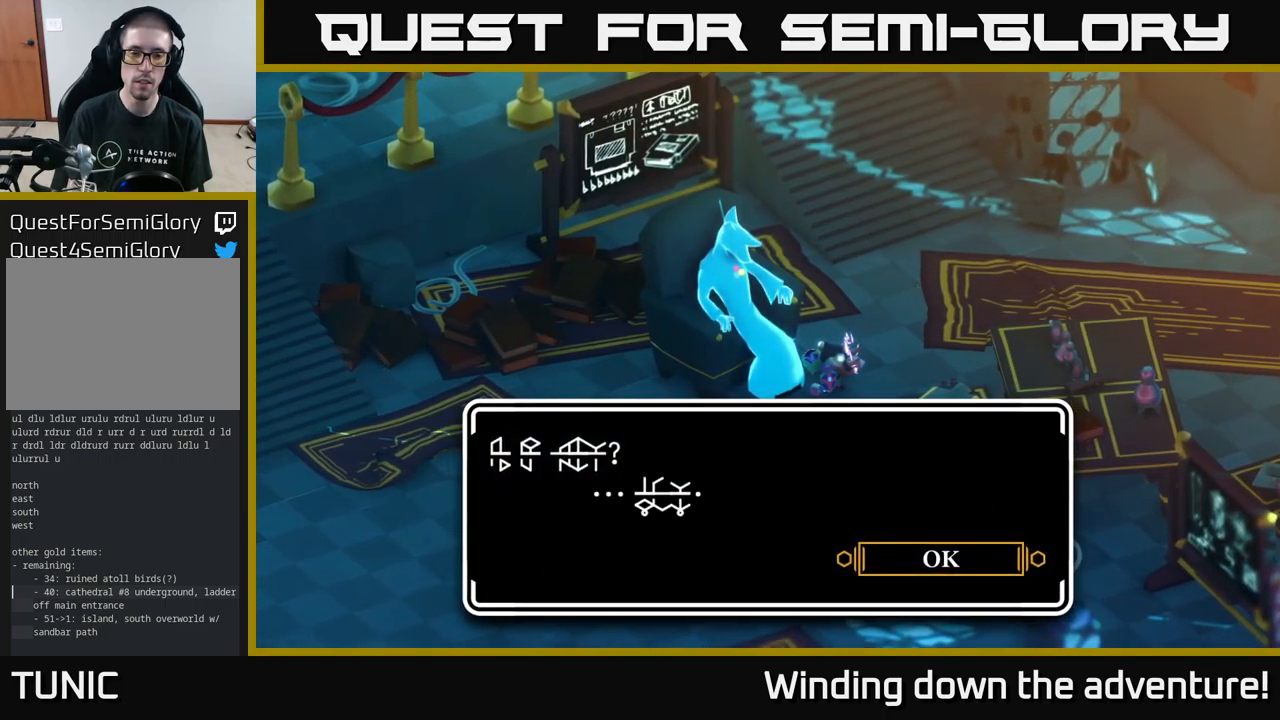
{"buttons": [], "left_stick": "center", "right_stick": "center", "events": []}
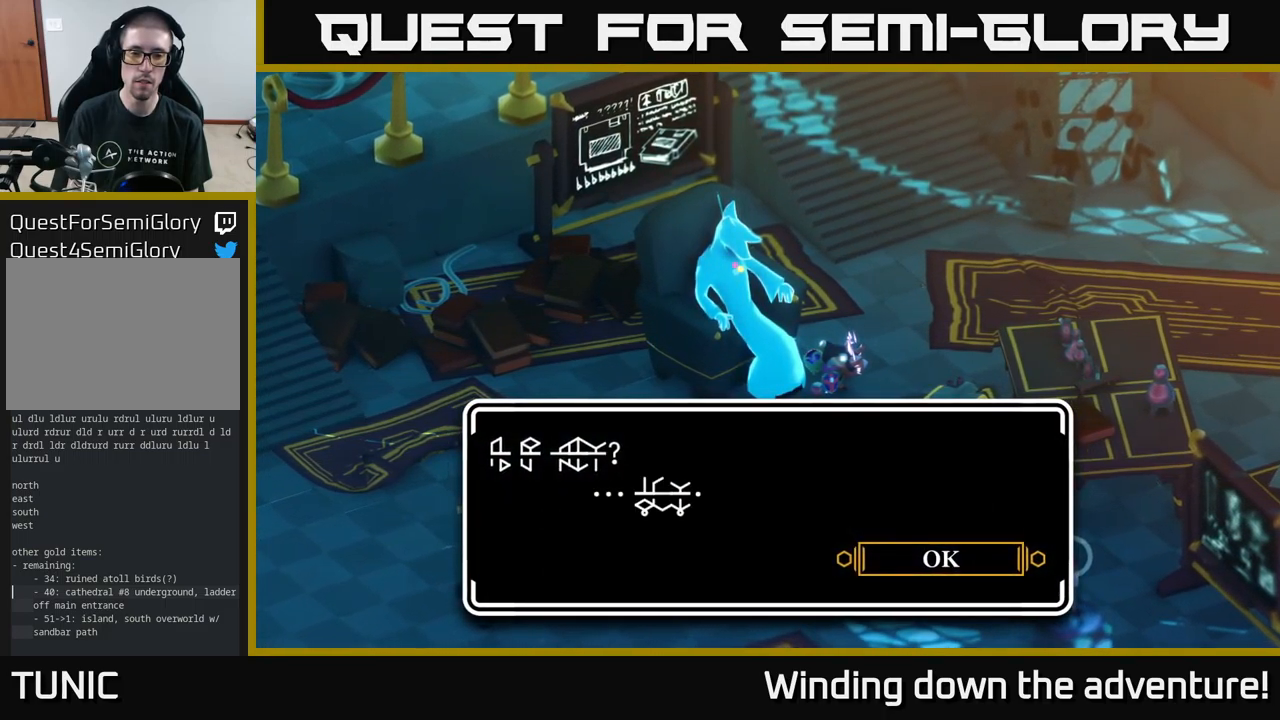
{"buttons": [], "left_stick": "center", "right_stick": "center", "events": [[250, "A", "down"], [450, "A", "up"]]}
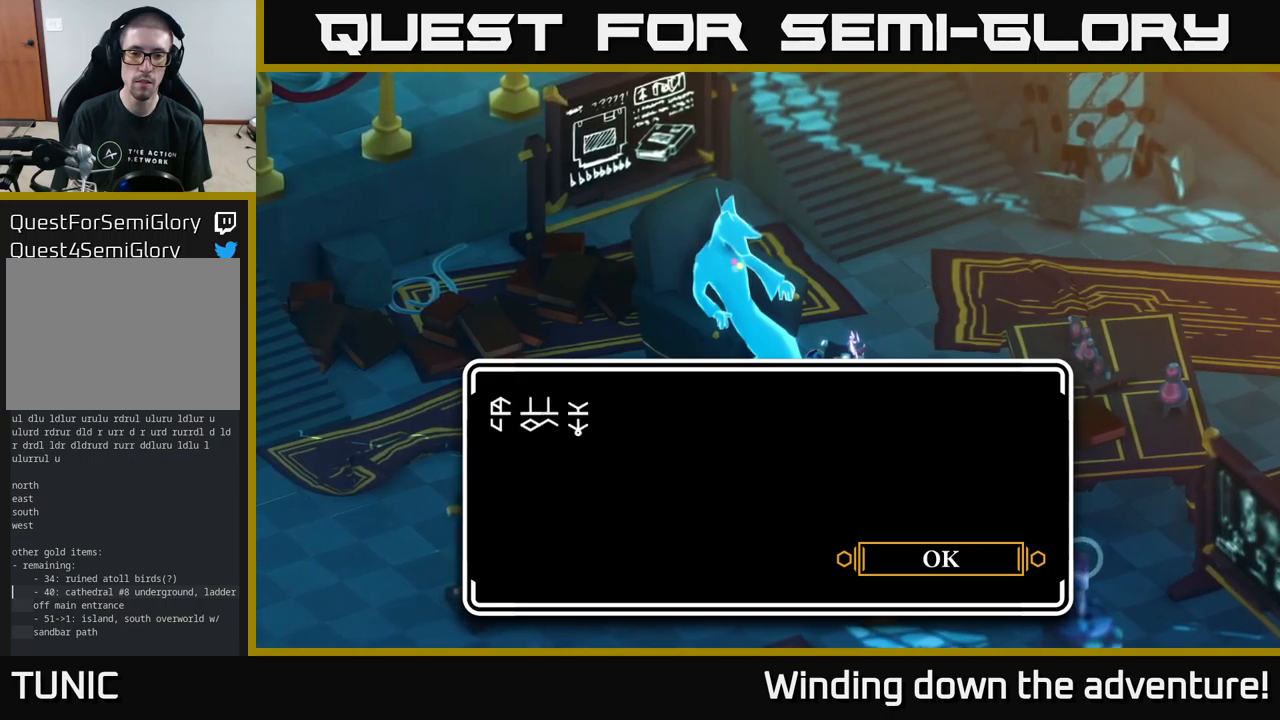
{"buttons": [], "left_stick": "center", "right_stick": "center", "events": [[217, "A", "down"], [450, "A", "up"]]}
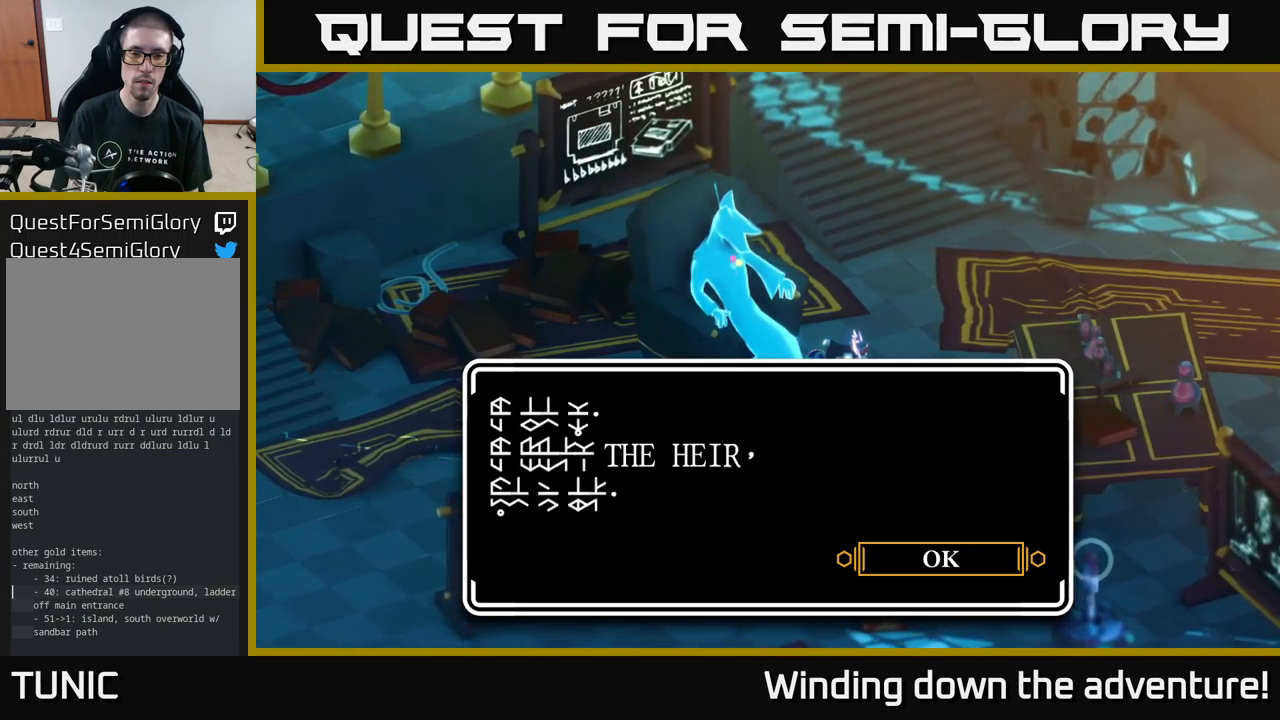
{"buttons": ["A"], "left_stick": "center", "right_stick": "center", "events": [[433, "A", "down"]]}
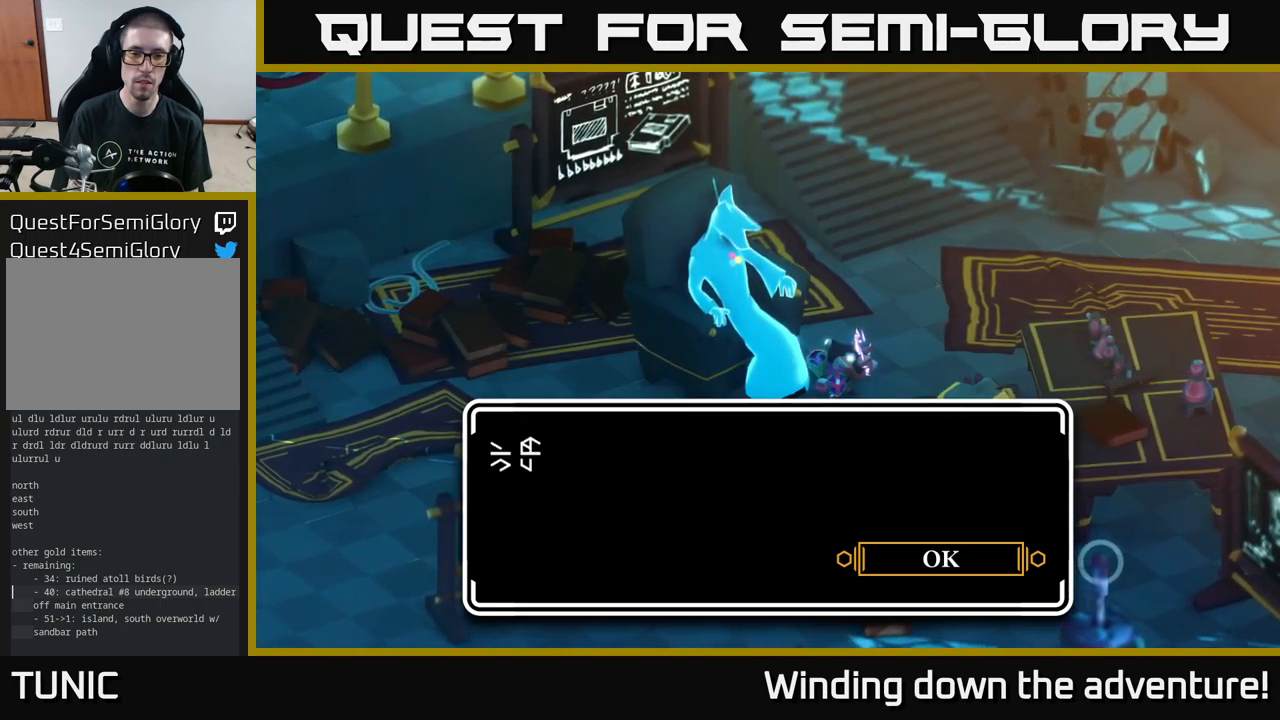
{"buttons": [], "left_stick": "center", "right_stick": "center", "events": [[50, "A", "up"], [133, "left_stick", "right"], [333, "A", "down"], [417, "left_stick", "center"], [483, "A", "up"]]}
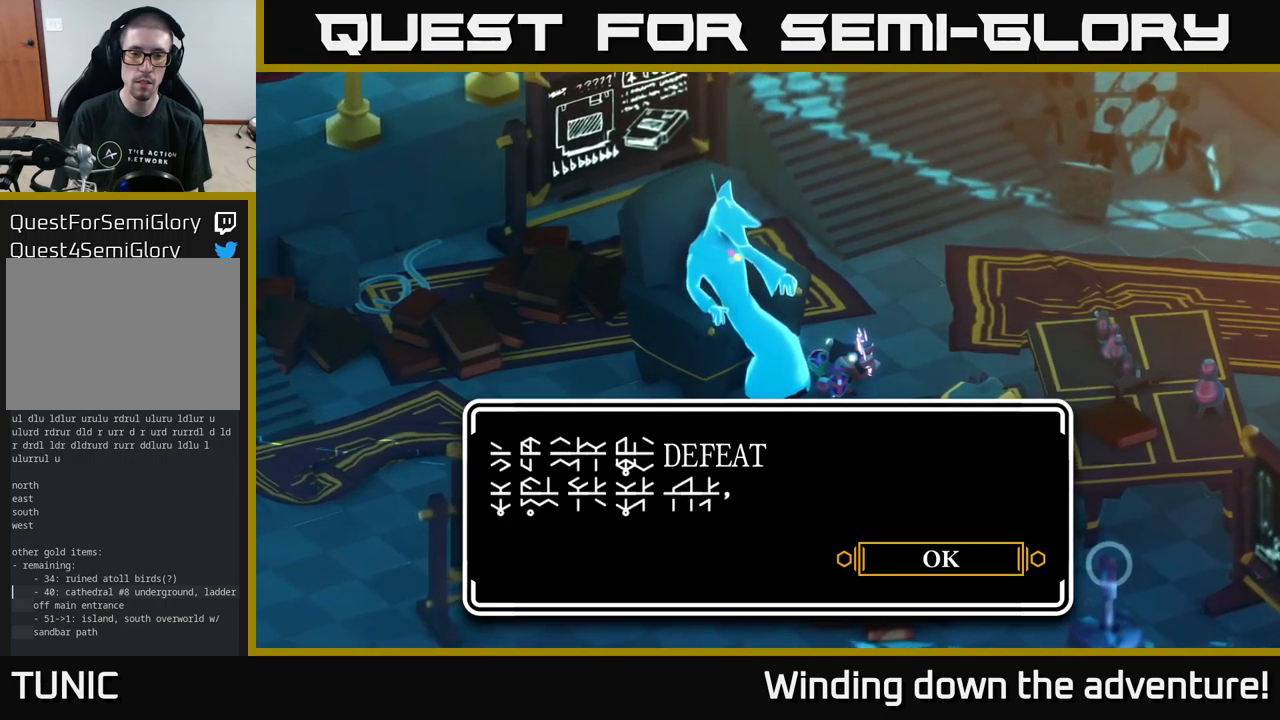
{"buttons": ["A"], "left_stick": "right", "right_stick": "center", "events": [[367, "A", "down"], [467, "left_stick", "right"]]}